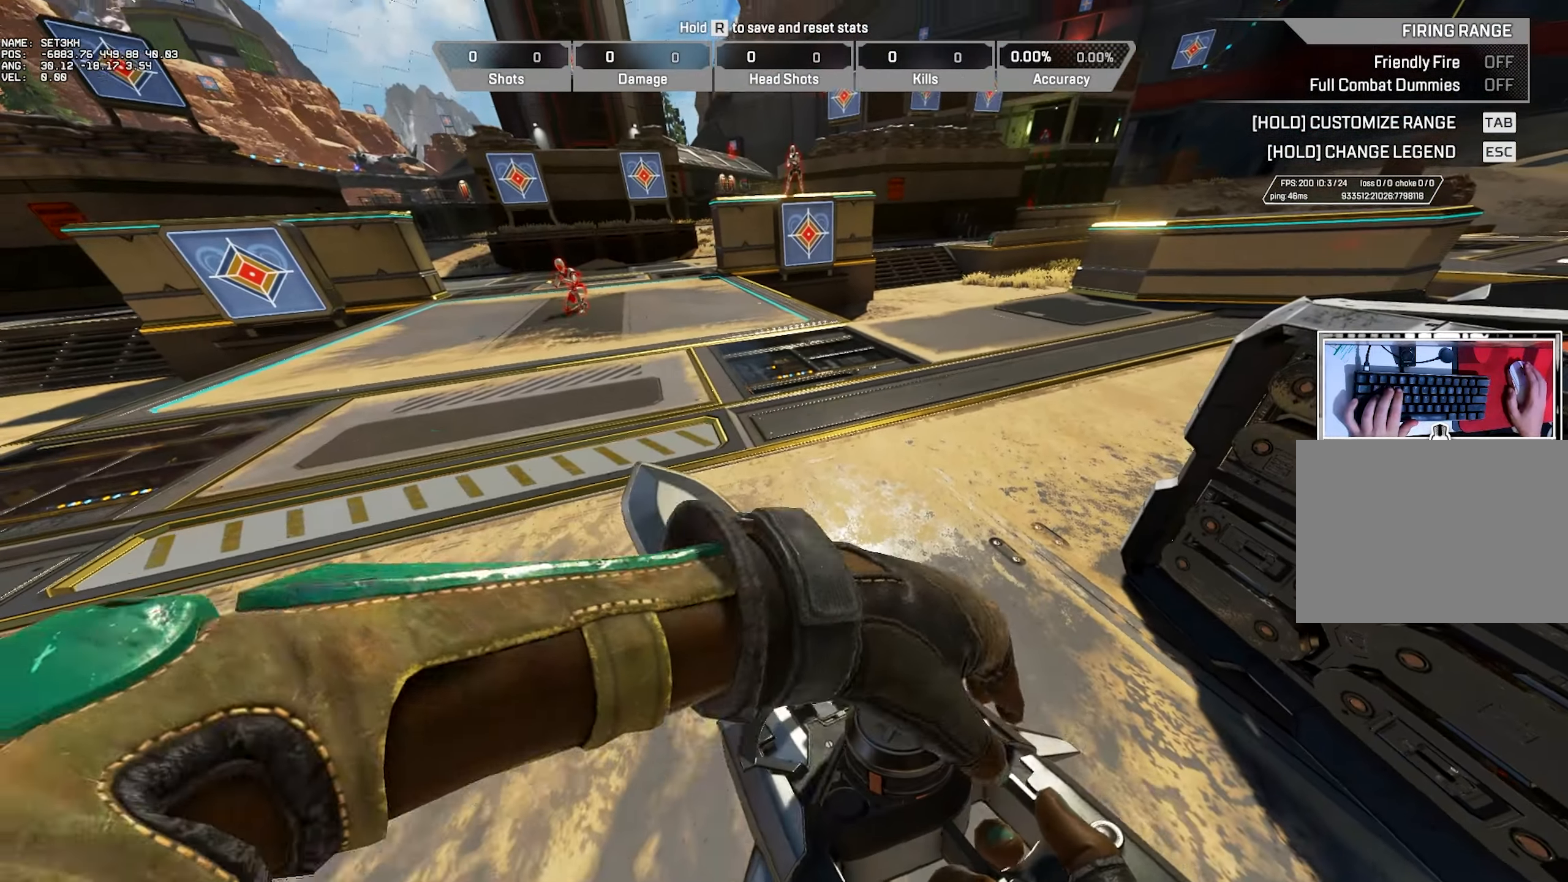
Gameplay with keyboard and mouse; each line is a JSON object with the keys and mouse buttons held at the frame after it. "events" lists presses ("down") and releases ("up") of "1", "2", "3", "4", "5", "a", "alt", "b", "c", "ctrl", "d", "e", "f", "g", "q", "r", "s", "shift", "space", "t", "tab", "tilde", "v", "w", "x", "z", "mouse_left", "mouse_right", "mouse_mb4" and "mouse_mb5" between this image and that frame as [ms after this image, input, new state], when the widget could be followed in between. "mouse_left", "mouse_right", "mouse_mb4", "mouse_mb5" = the "left", "right", "mb4", "mb5" buttons of the "mouse" list. No other keys are recorded. Mouse movement is not recorded. Not read: mouse_wheel.
{"keys": [], "mouse": [], "events": [[283, "s", "down"], [417, "s", "up"]]}
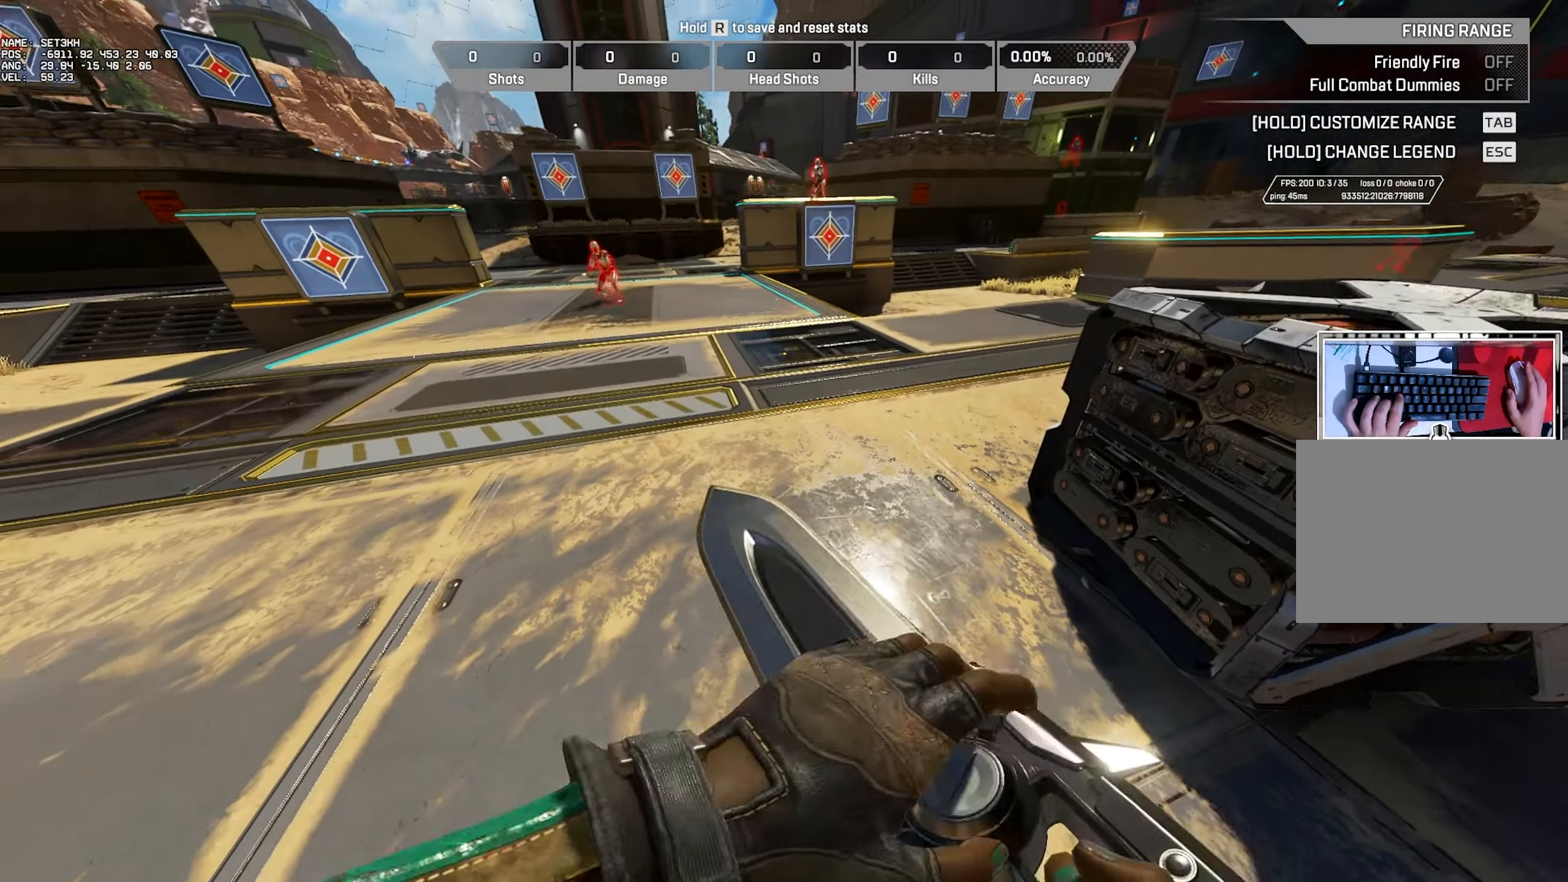
{"keys": [], "mouse": [], "events": []}
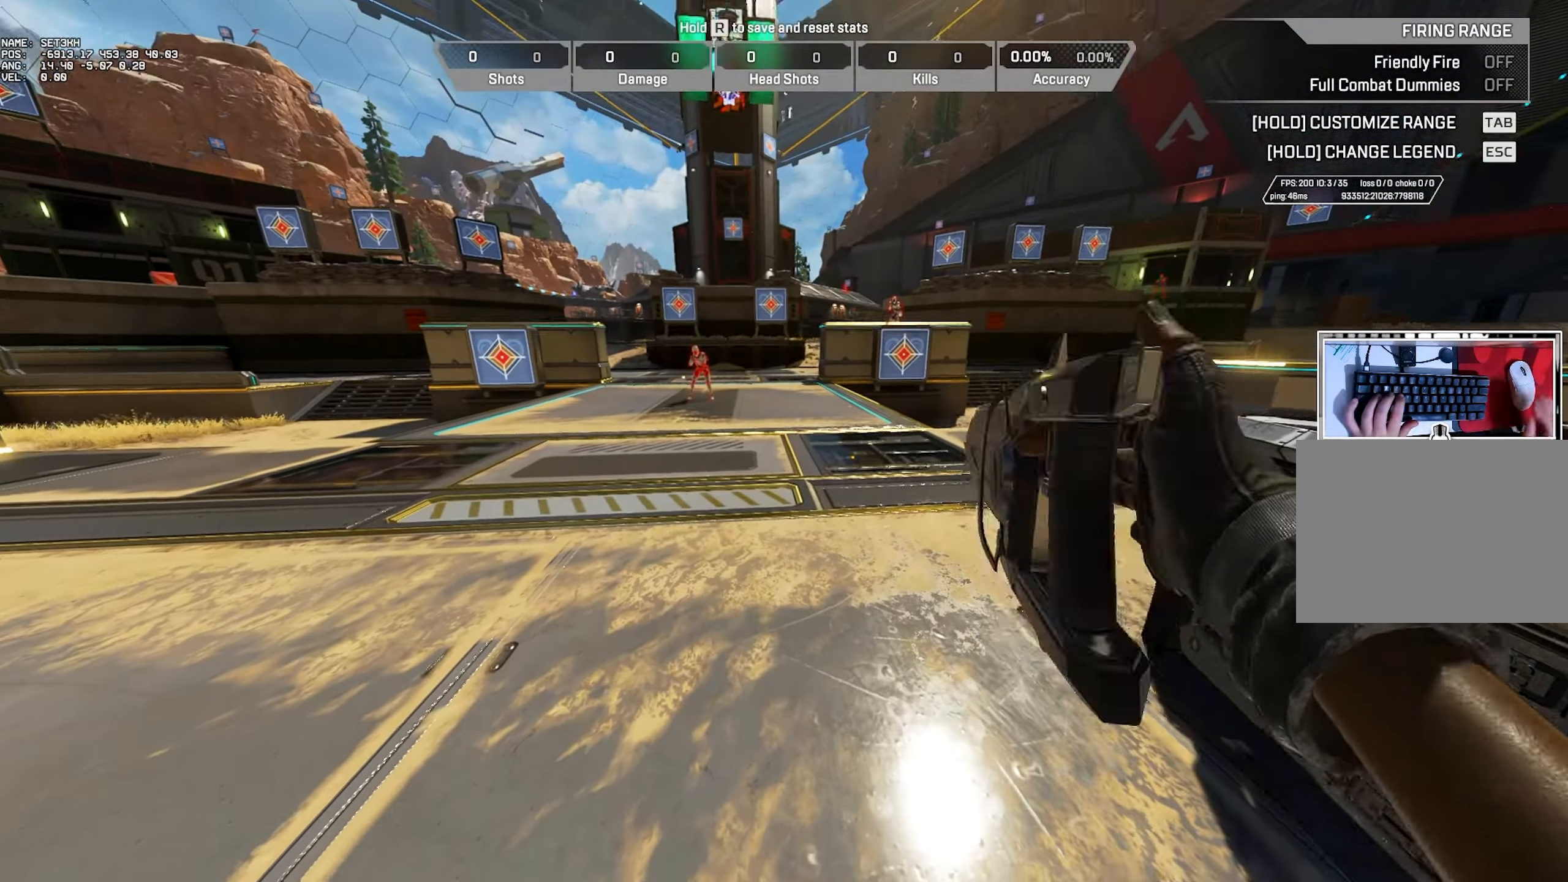
{"keys": [], "mouse": [], "events": []}
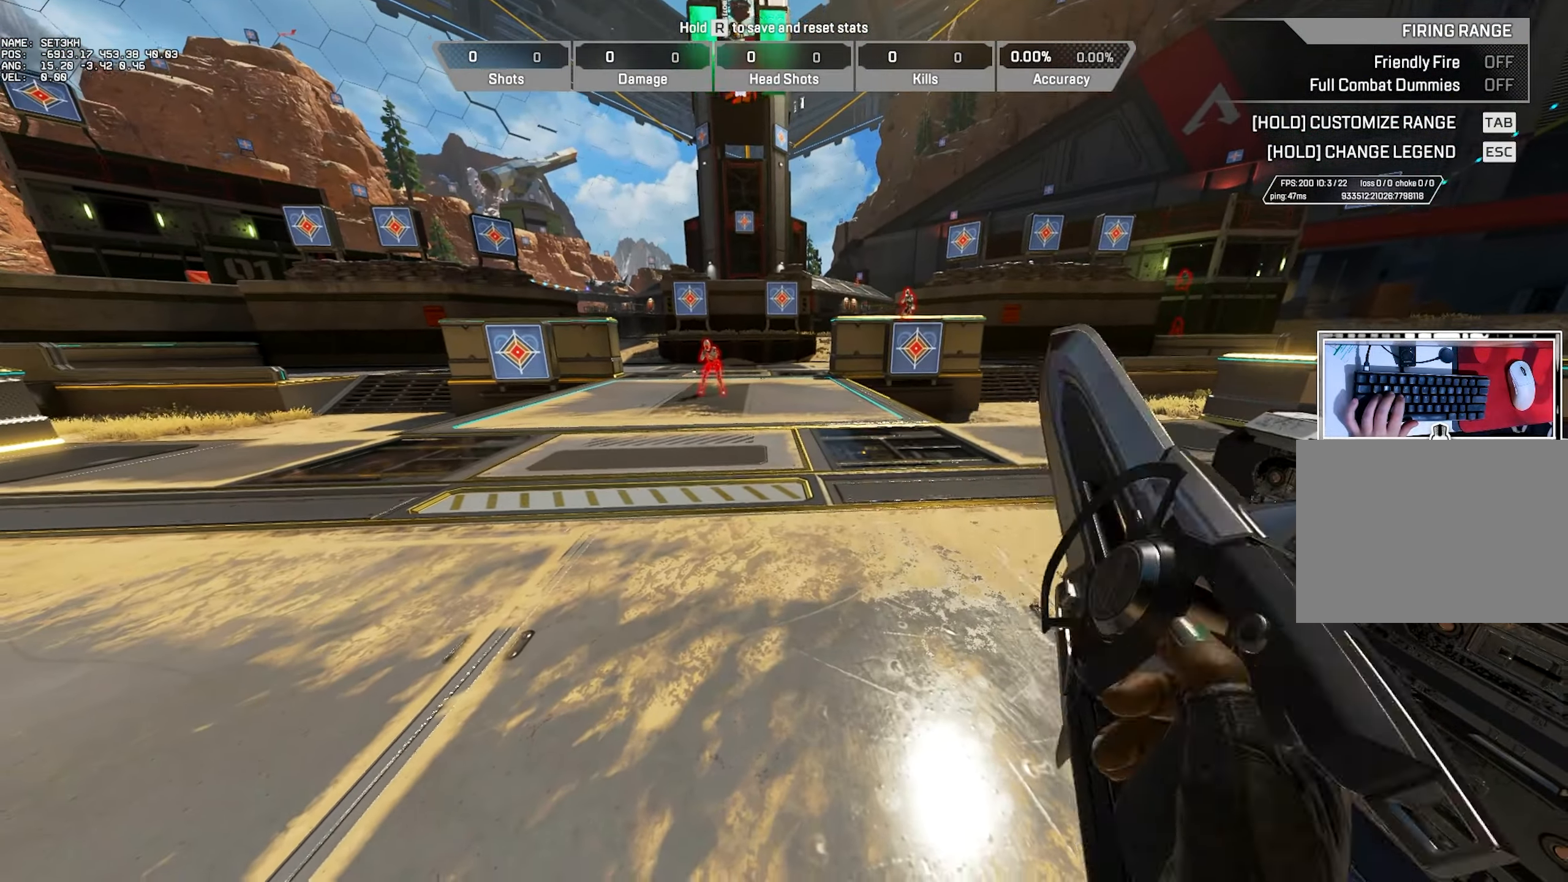
{"keys": [], "mouse": [], "events": [[100, "a", "down"], [184, "a", "up"]]}
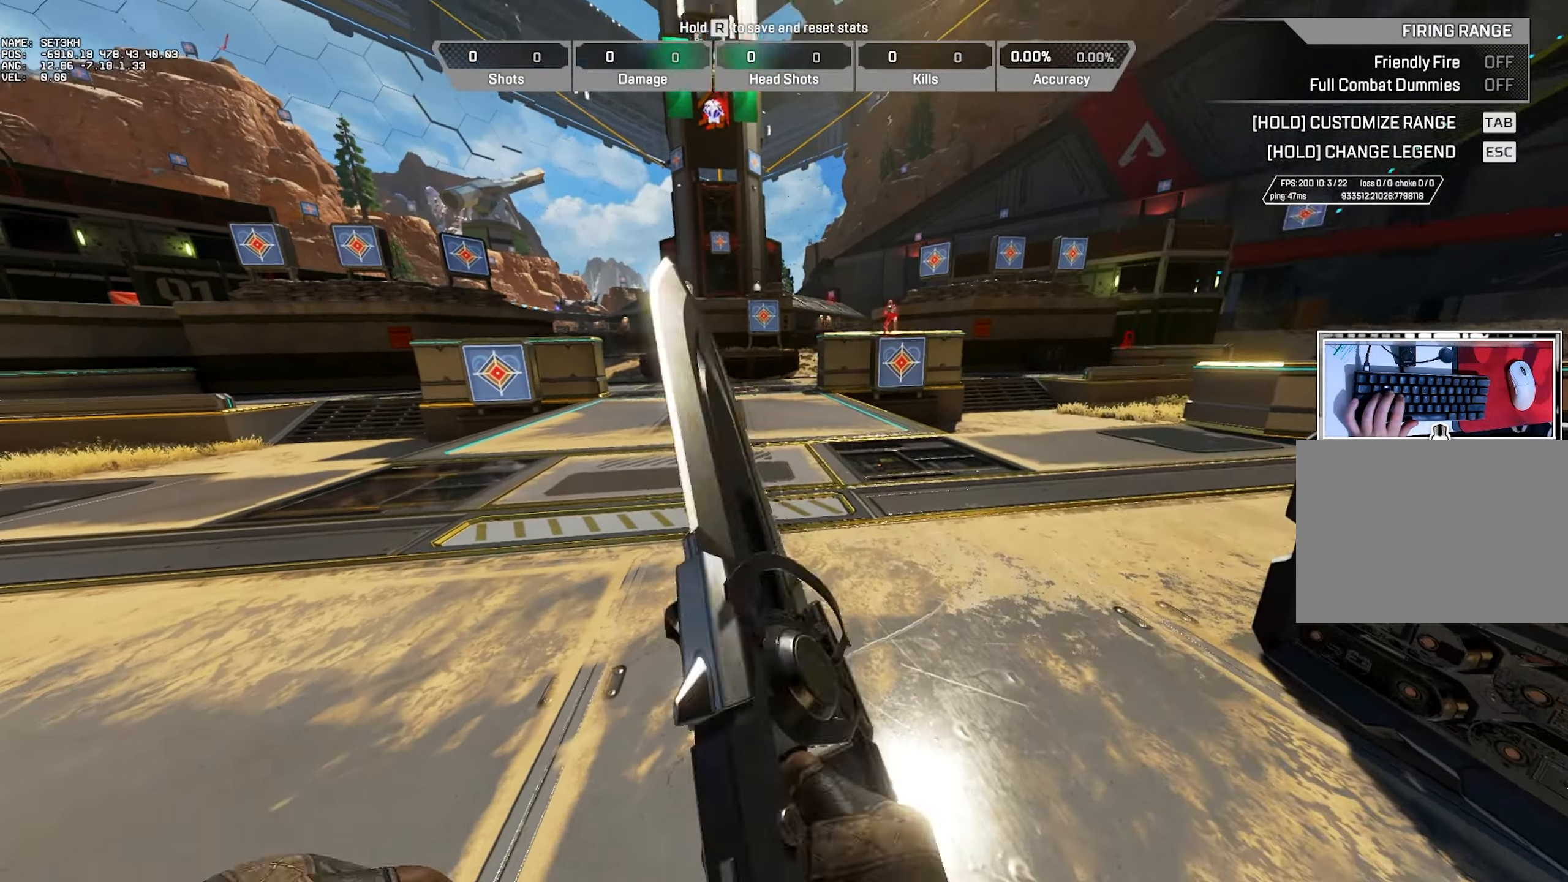
{"keys": [], "mouse": [], "events": []}
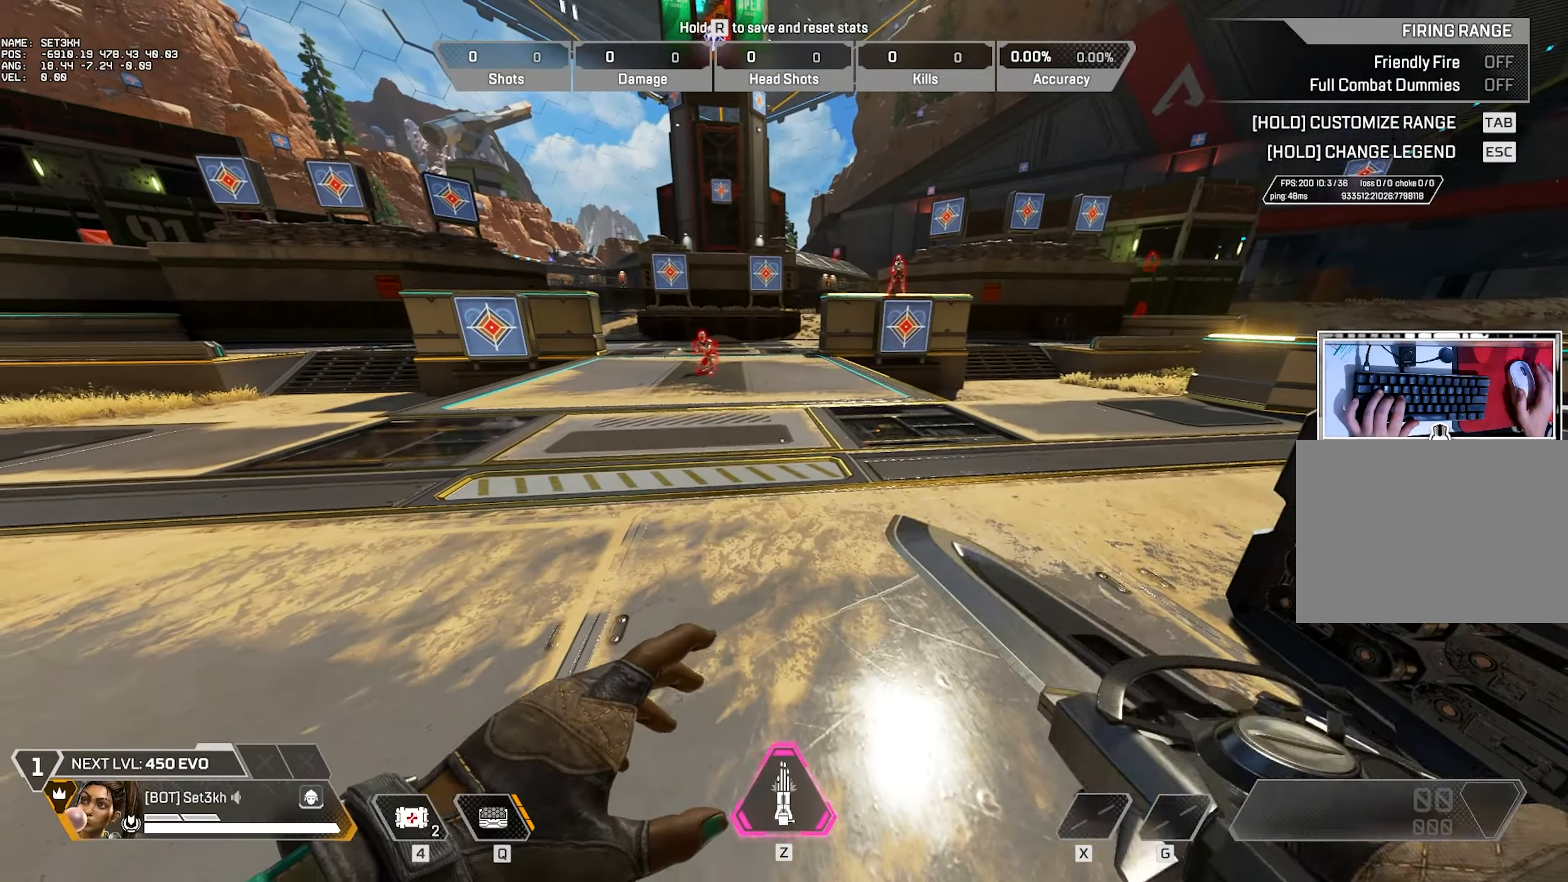
{"keys": [], "mouse": [], "events": [[67, "d", "down"], [67, "s", "down"], [117, "d", "up"], [184, "s", "up"], [417, "q", "down"], [450, "q", "up"]]}